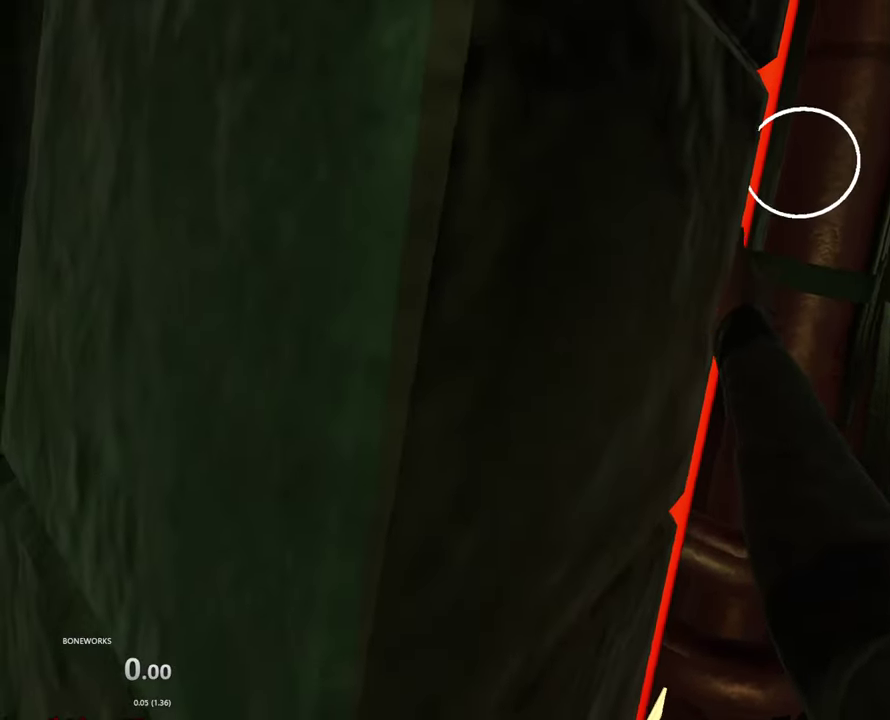
Gameplay with a controller; each line is a JSON object with the inputs held at the frame after it. "events" lists button and stick changes between this image and that frame as [ms after this image, input, new state], when the widget could be followed in between. This overlay highlights the sticks when they move; stick clicks (L3 R3) are not distinguishable. Not read: B L2 L3 R3.
{"buttons": ["L1", "R1"], "left_stick": "center", "right_stick": "center", "events": [[134, "R1", "down"]]}
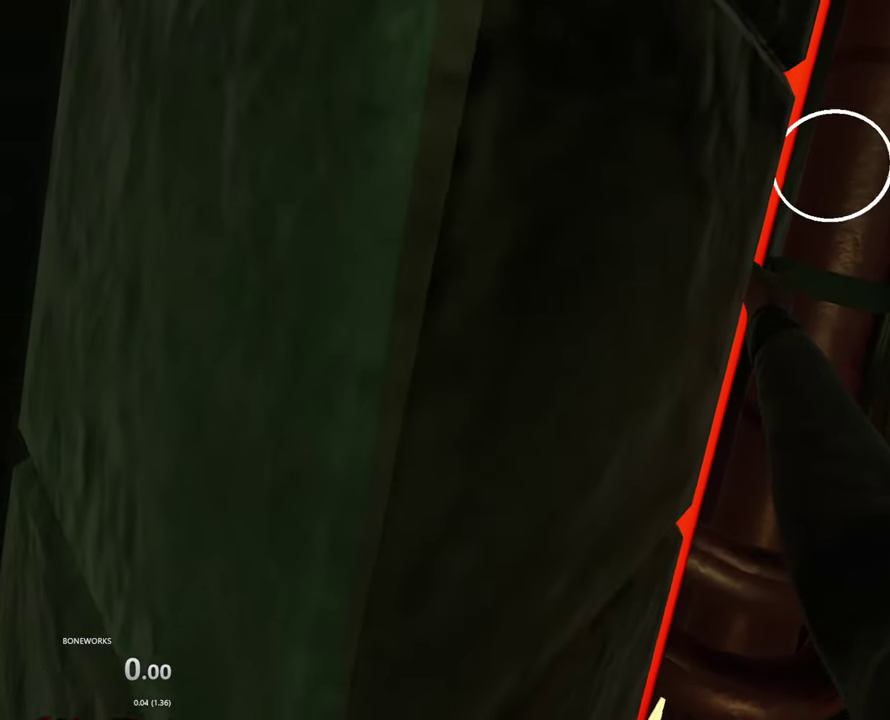
{"buttons": ["L1", "R1"], "left_stick": "center", "right_stick": "center", "events": []}
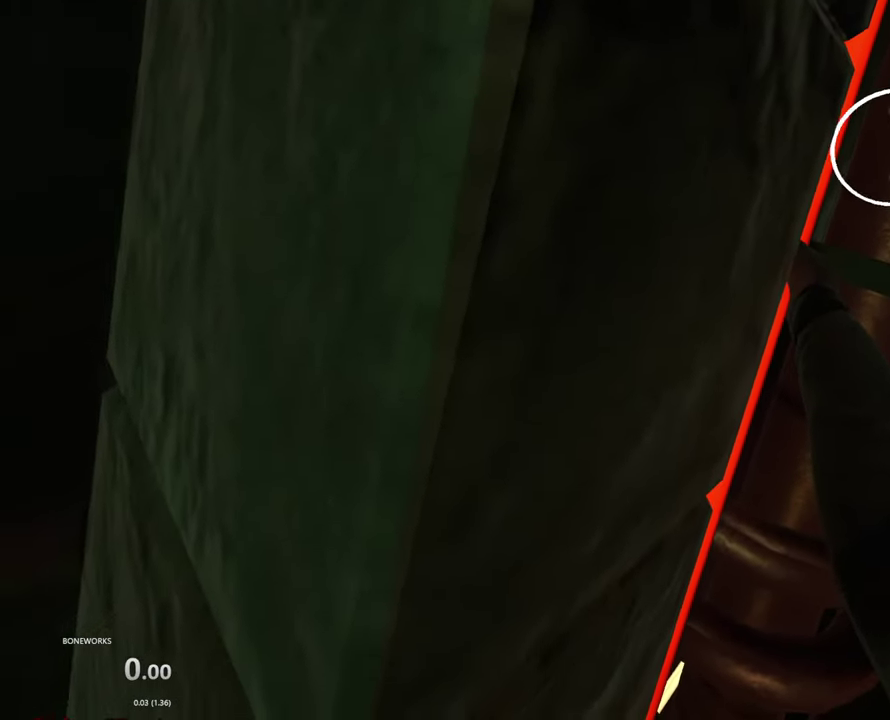
{"buttons": ["L1", "R1"], "left_stick": "center", "right_stick": "center", "events": []}
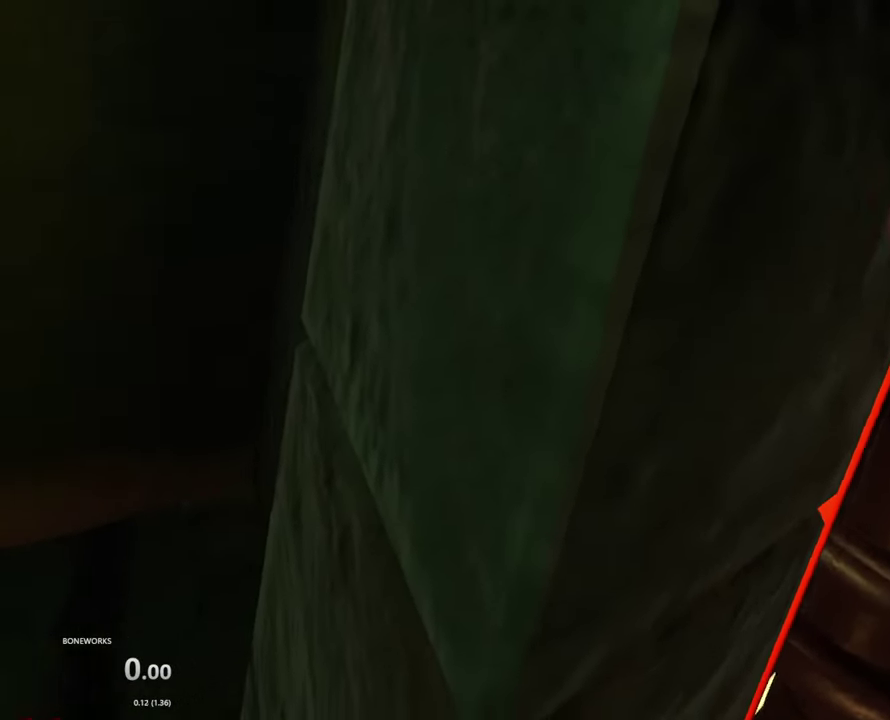
{"buttons": ["L1", "R1"], "left_stick": "center", "right_stick": "center", "events": []}
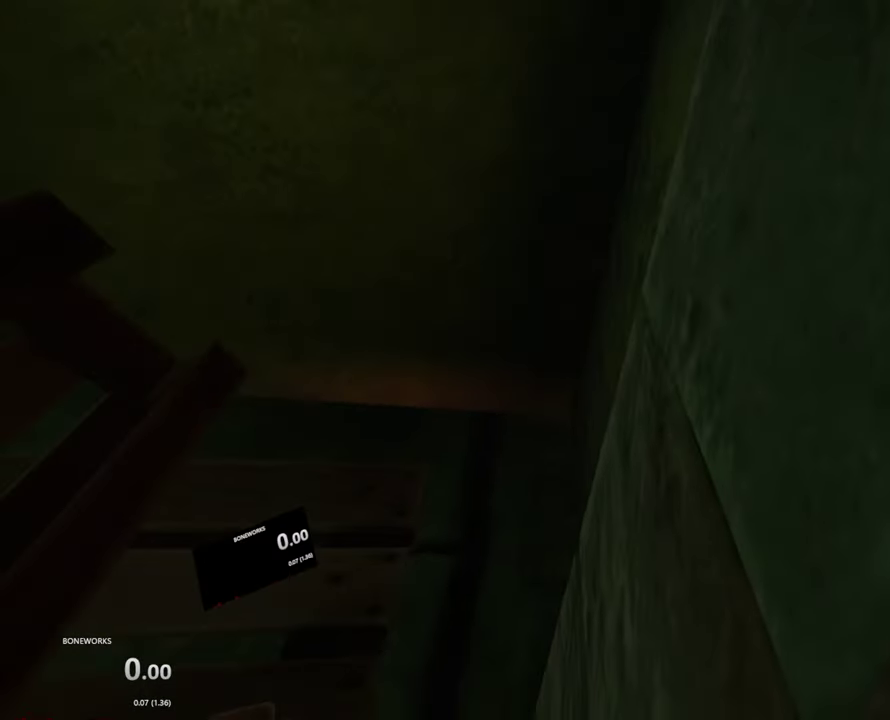
{"buttons": ["L1", "R1"], "left_stick": "center", "right_stick": "center", "events": []}
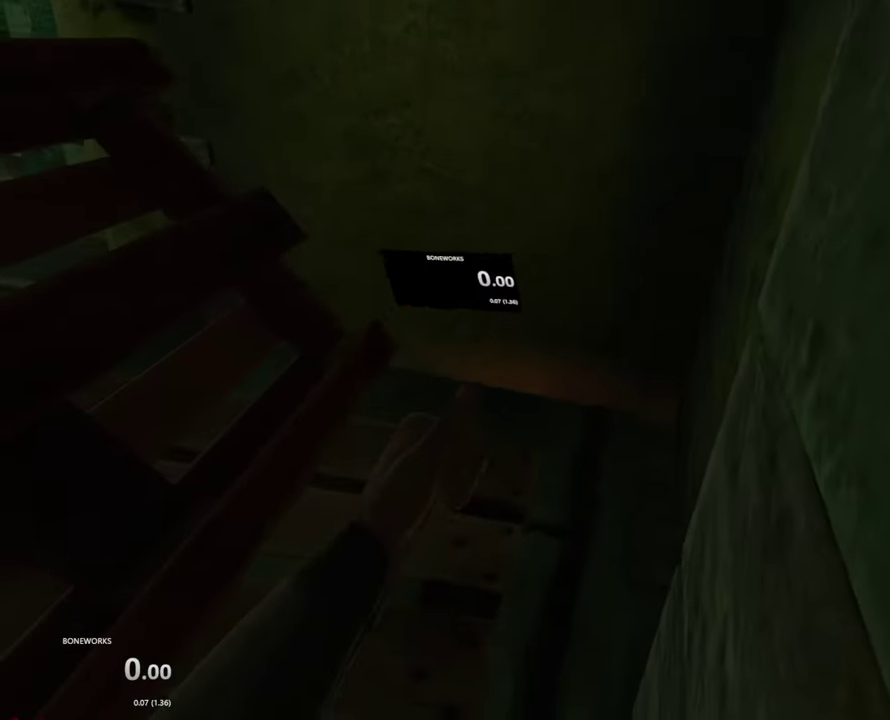
{"buttons": ["L1", "R1"], "left_stick": "up", "right_stick": "center", "events": [[400, "left_stick", "up"]]}
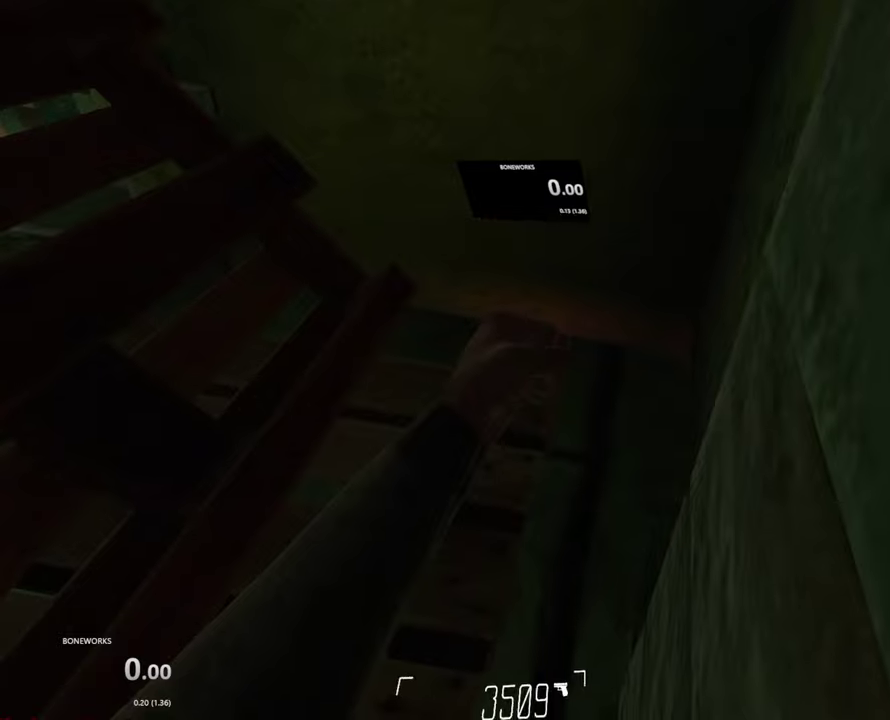
{"buttons": ["L1", "R1"], "left_stick": "center", "right_stick": "center", "events": [[350, "left_stick", "center"]]}
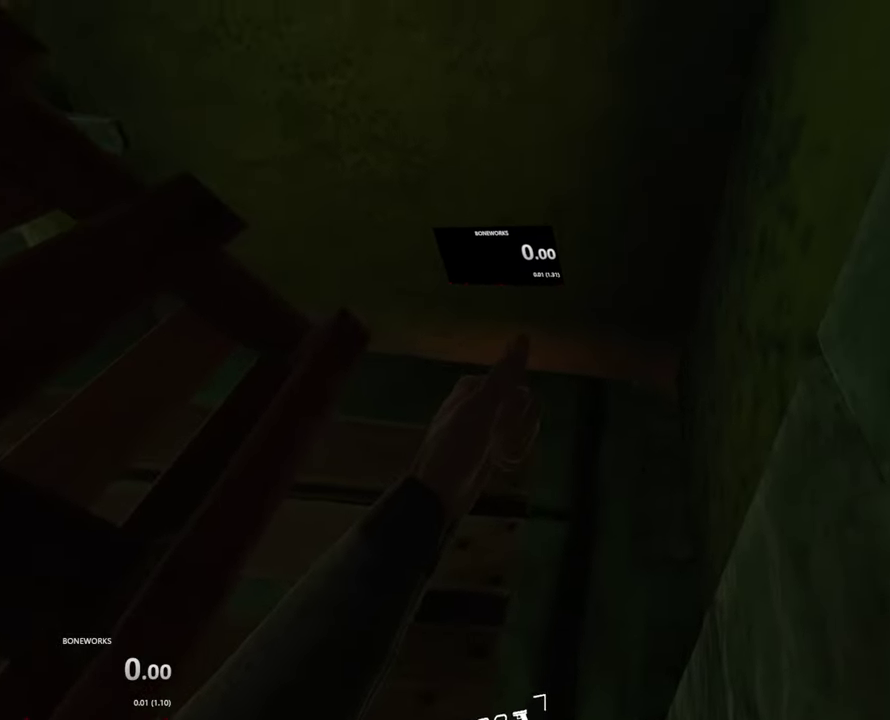
{"buttons": ["L1", "R1"], "left_stick": "center", "right_stick": "center", "events": []}
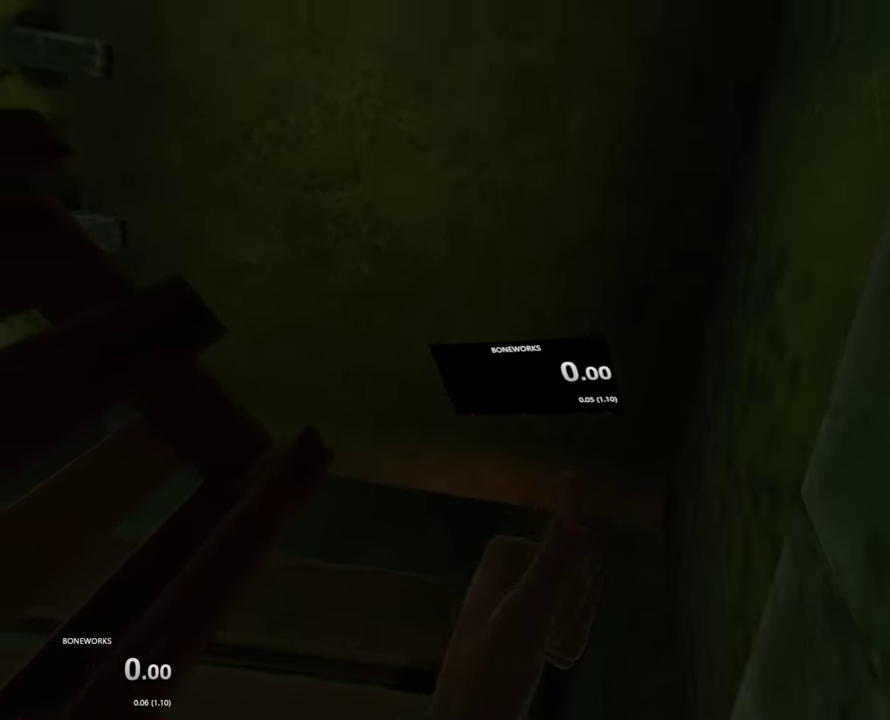
{"buttons": ["L1", "R1"], "left_stick": "center", "right_stick": "center", "events": []}
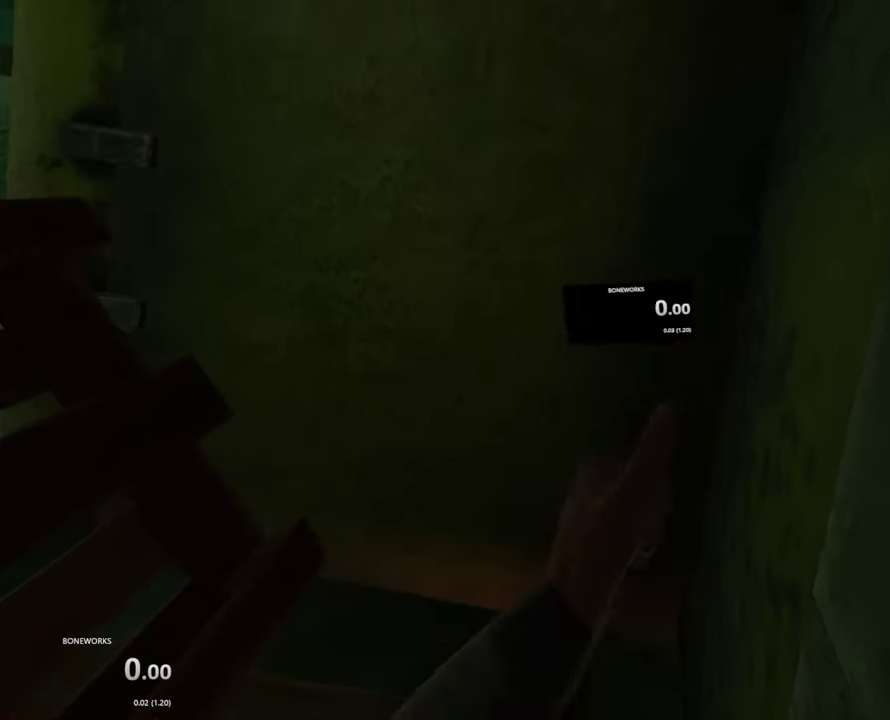
{"buttons": ["L1", "R1"], "left_stick": "center", "right_stick": "center", "events": []}
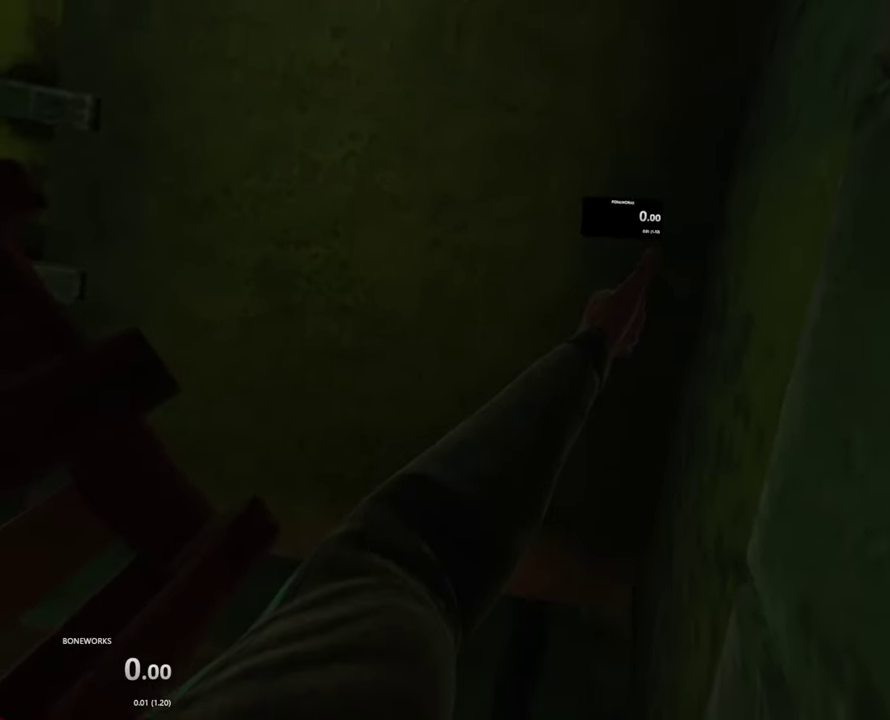
{"buttons": ["L1", "R1"], "left_stick": "center", "right_stick": "center", "events": []}
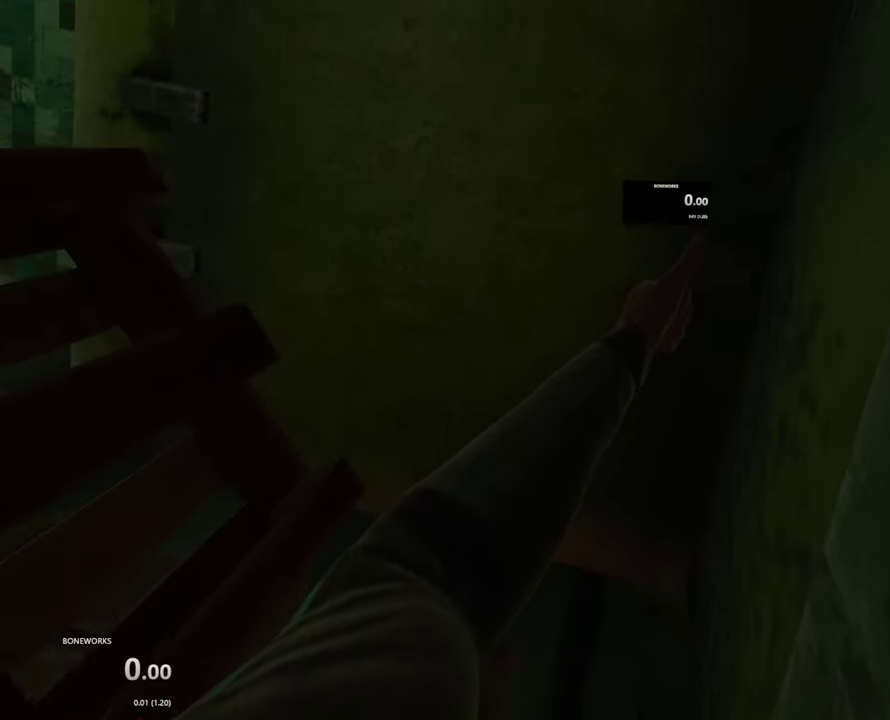
{"buttons": ["L1", "R1"], "left_stick": "center", "right_stick": "center", "events": []}
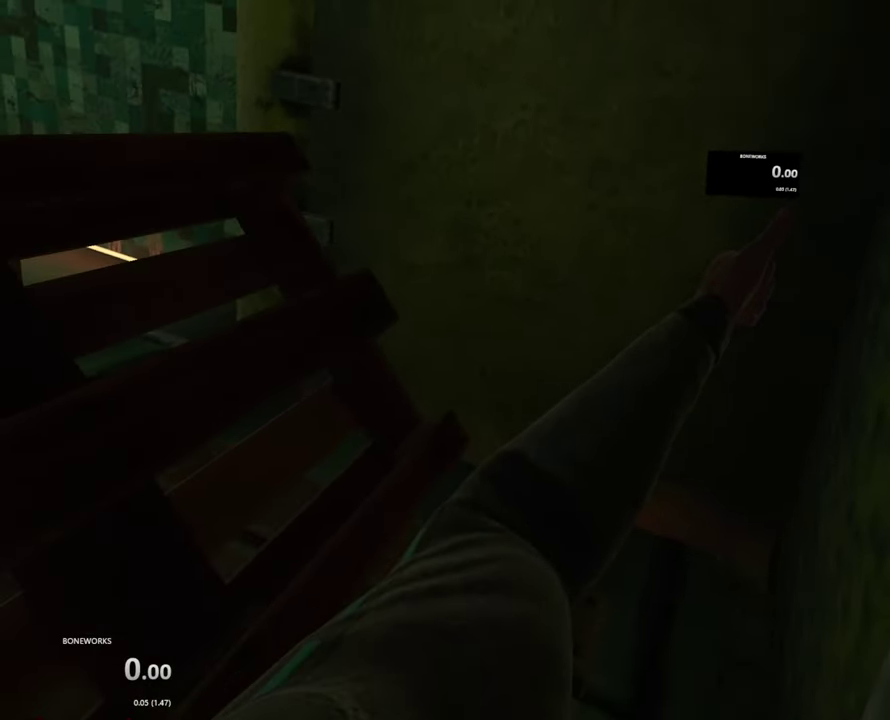
{"buttons": ["L1", "R1"], "left_stick": "center", "right_stick": "center", "events": []}
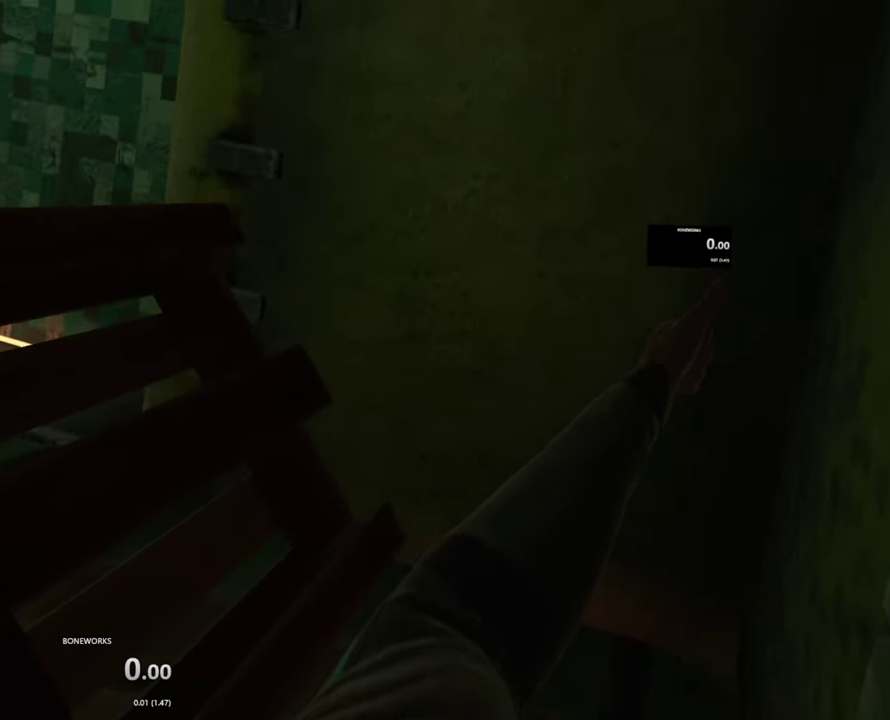
{"buttons": ["L1", "R1"], "left_stick": "center", "right_stick": "center", "events": []}
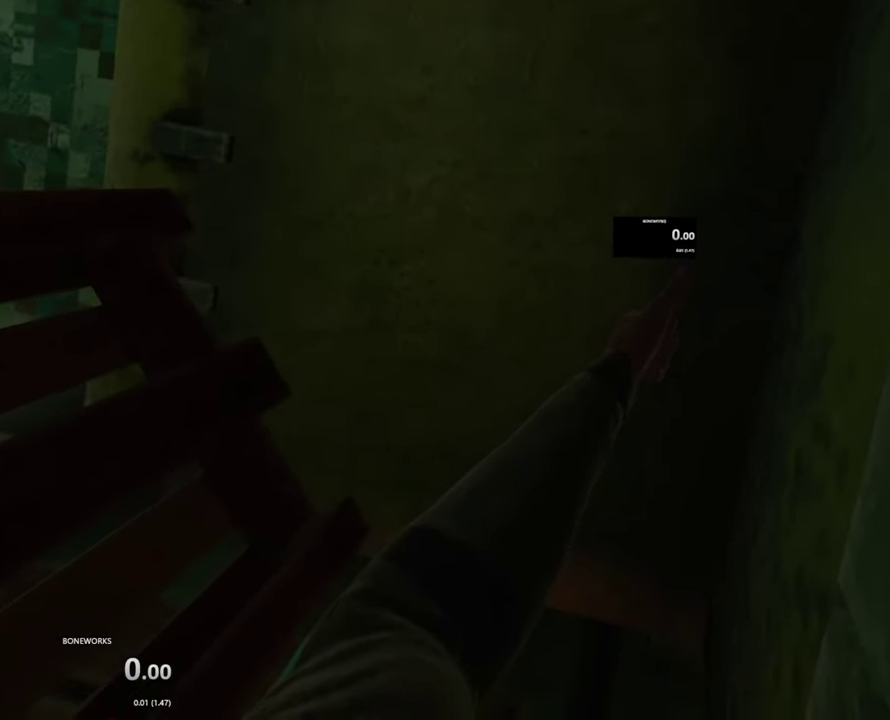
{"buttons": ["L1", "R1"], "left_stick": "center", "right_stick": "center", "events": []}
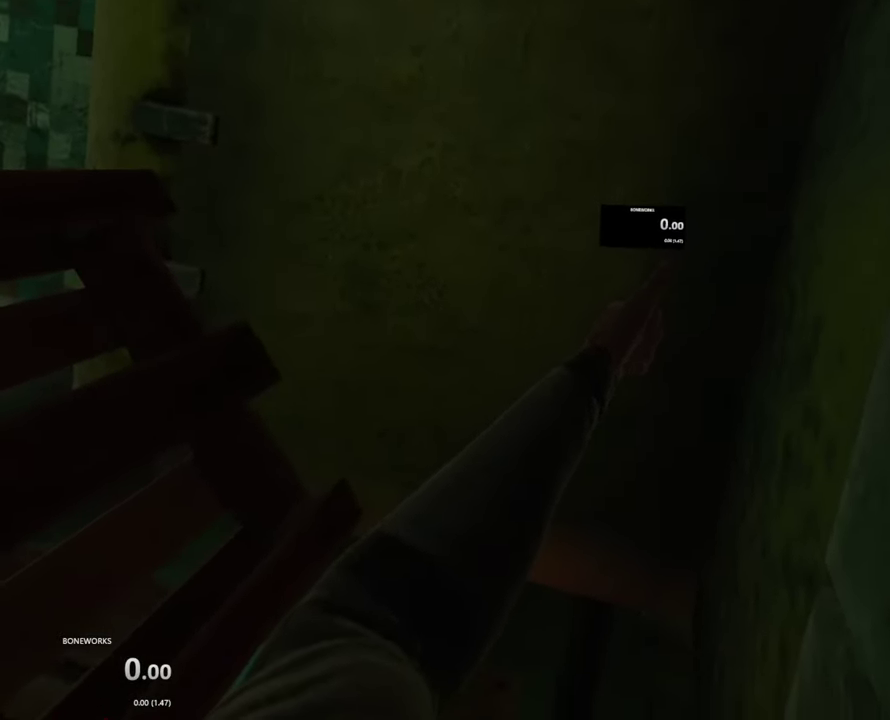
{"buttons": ["L1", "R1"], "left_stick": "center", "right_stick": "center", "events": []}
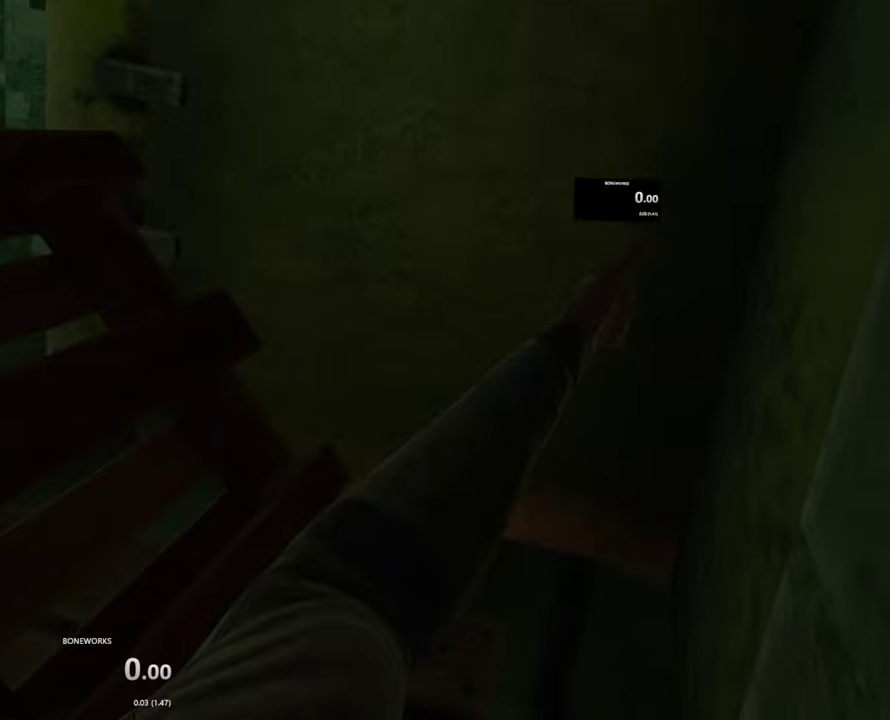
{"buttons": ["L1", "R1"], "left_stick": "center", "right_stick": "center", "events": []}
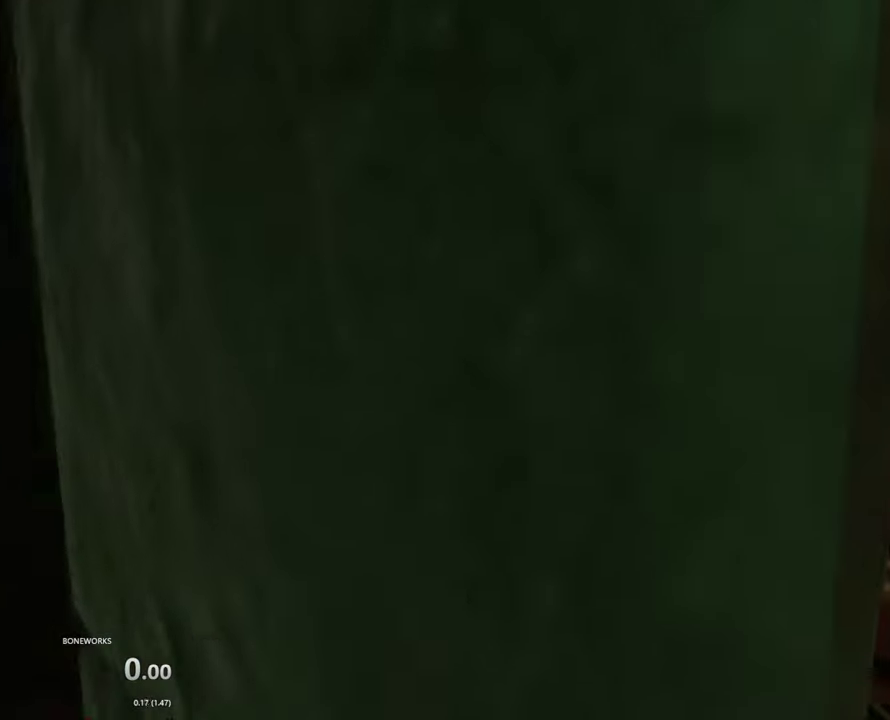
{"buttons": ["L1", "R1"], "left_stick": "center", "right_stick": "center", "events": []}
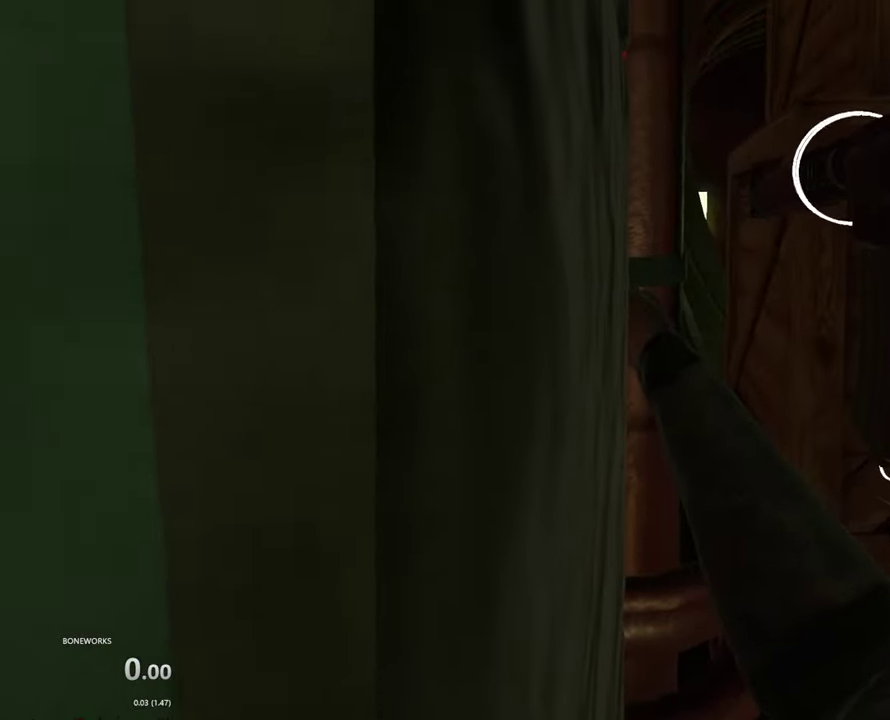
{"buttons": ["L1", "R1"], "left_stick": "center", "right_stick": "center", "events": []}
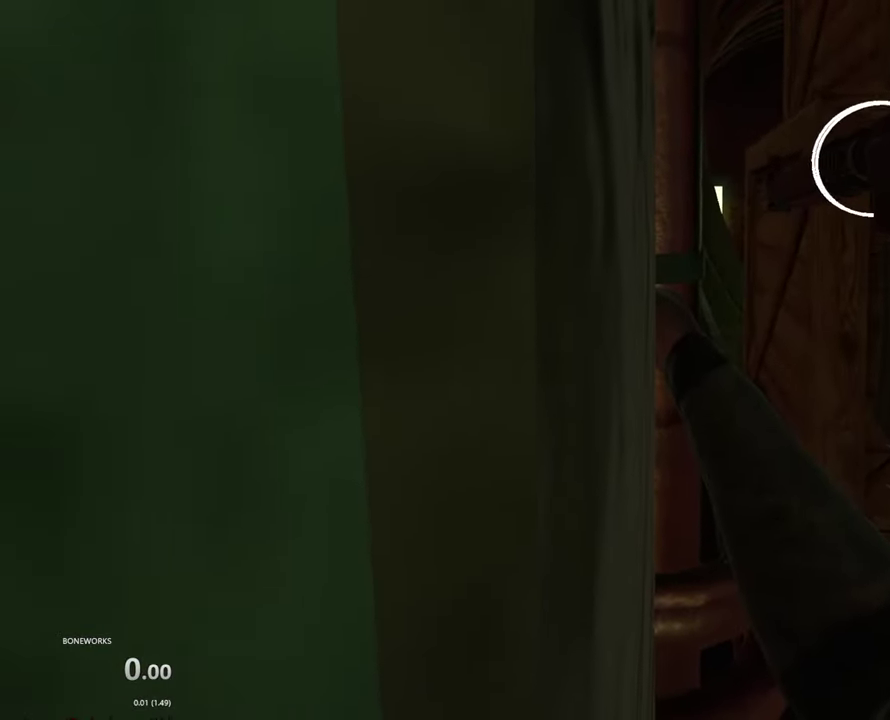
{"buttons": ["L1", "R1"], "left_stick": "center", "right_stick": "center", "events": []}
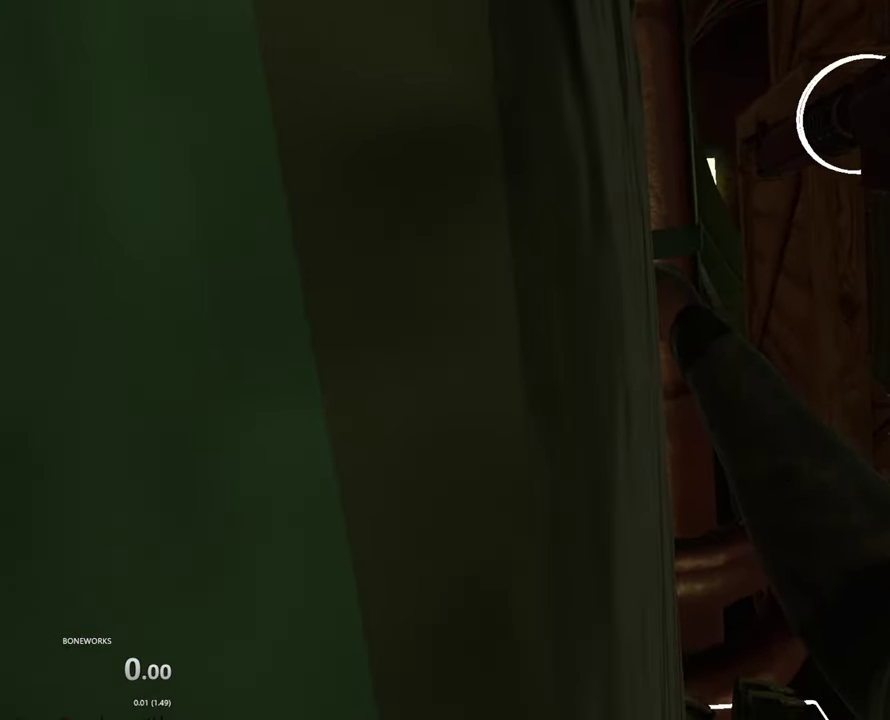
{"buttons": ["L1", "R1"], "left_stick": "center", "right_stick": "center", "events": []}
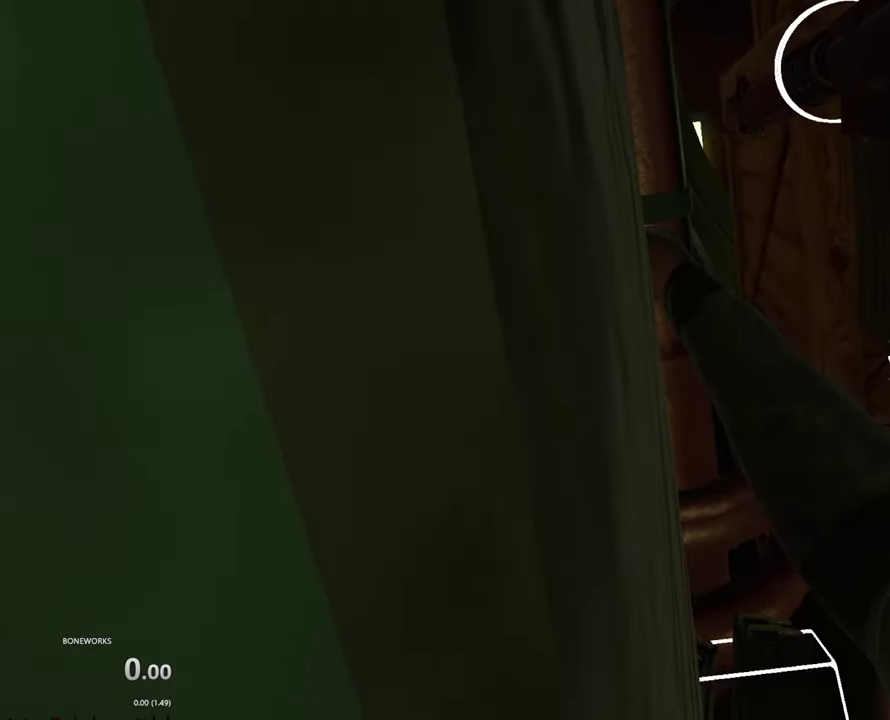
{"buttons": ["L1", "R1"], "left_stick": "center", "right_stick": "center", "events": []}
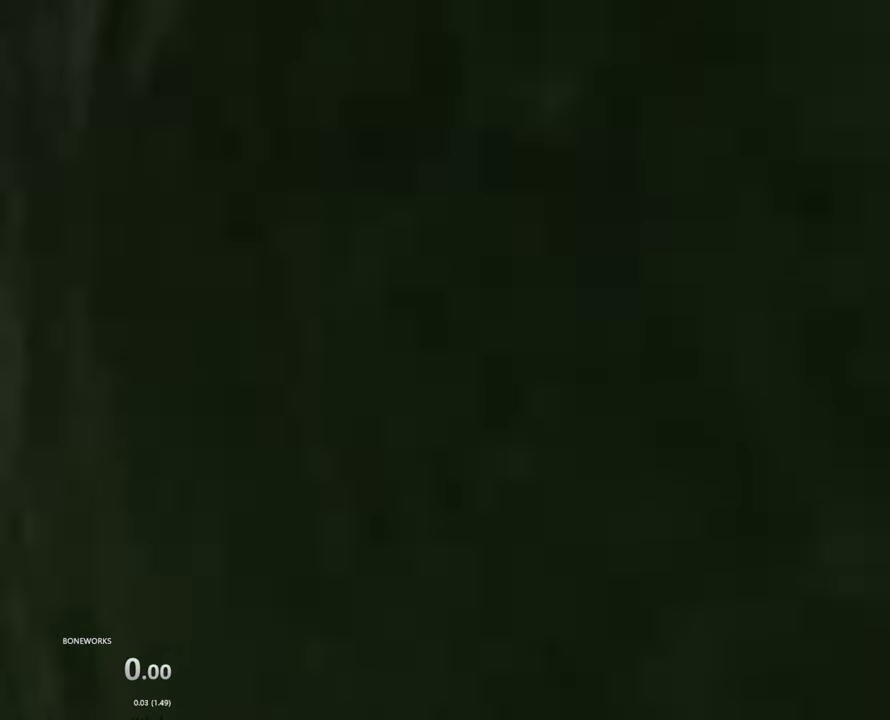
{"buttons": ["L1", "R1"], "left_stick": "center", "right_stick": "center", "events": []}
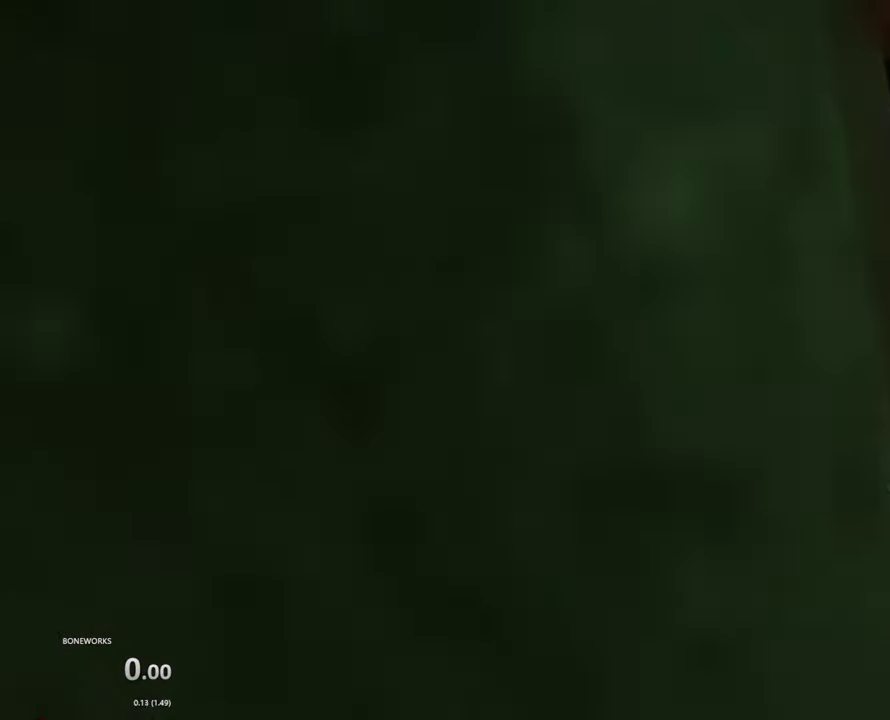
{"buttons": ["L1", "R1"], "left_stick": "center", "right_stick": "center", "events": []}
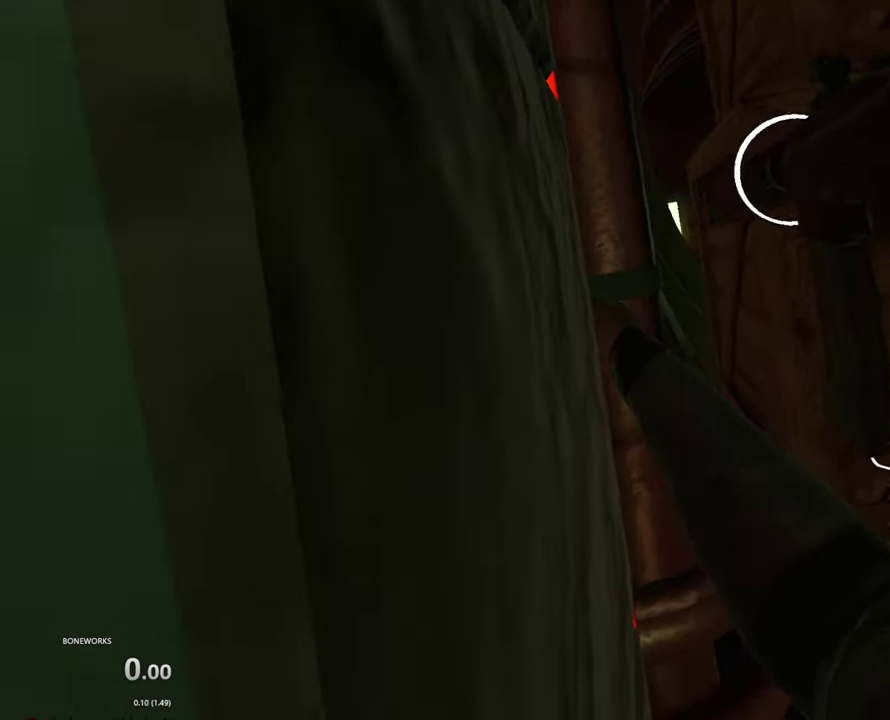
{"buttons": ["L1", "R1"], "left_stick": "center", "right_stick": "center", "events": []}
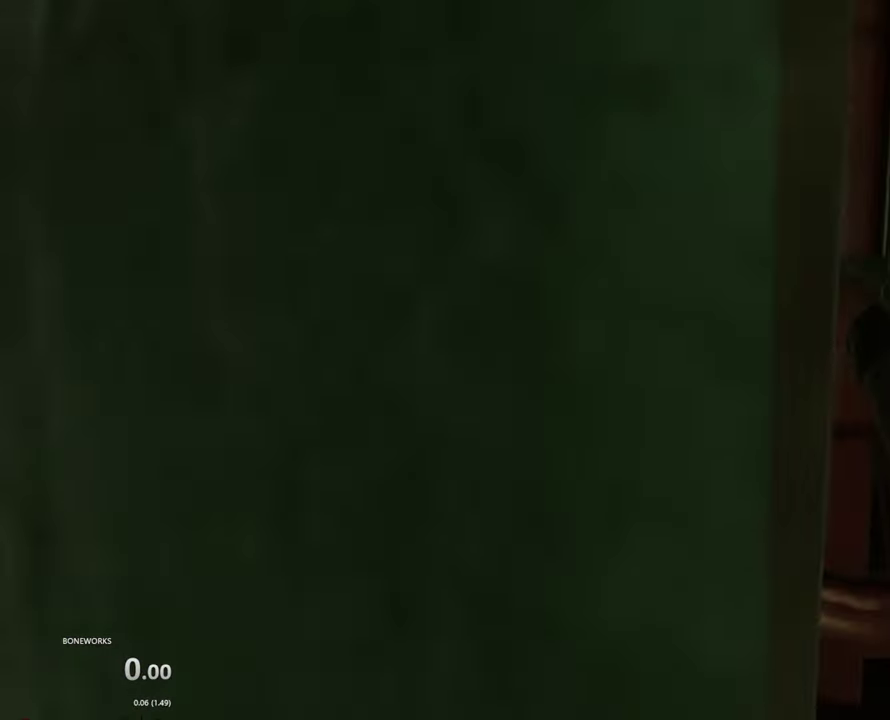
{"buttons": ["L1", "R1"], "left_stick": "center", "right_stick": "center", "events": []}
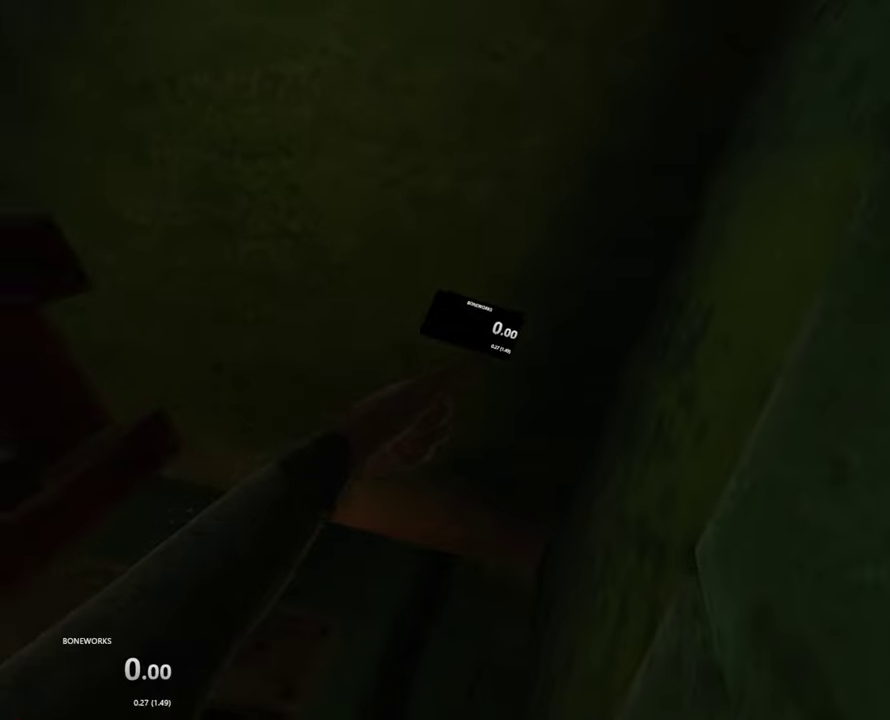
{"buttons": ["L1", "R1"], "left_stick": "center", "right_stick": "center", "events": []}
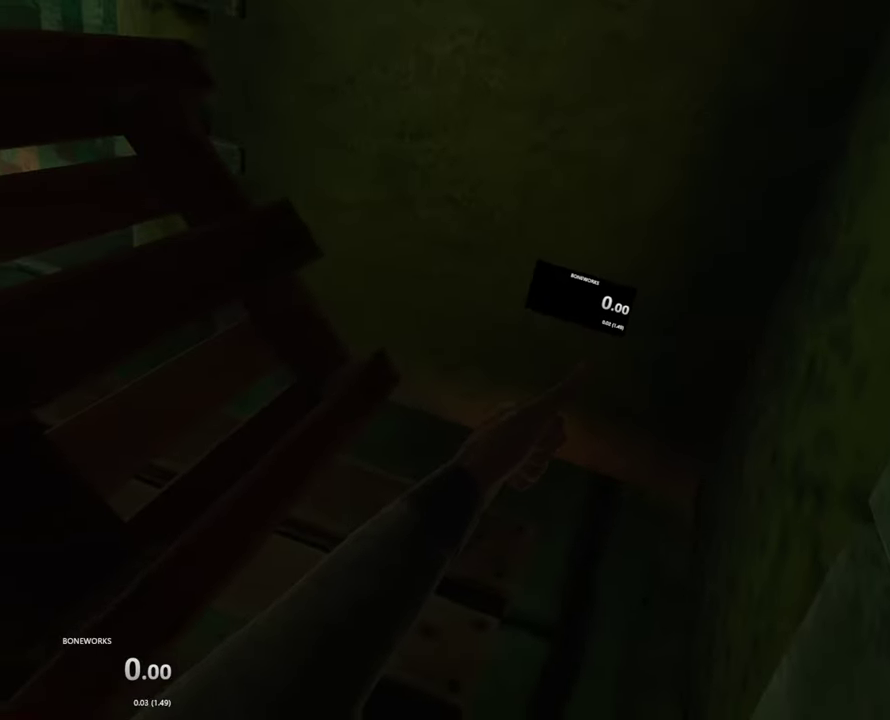
{"buttons": ["L1", "R1"], "left_stick": "center", "right_stick": "center", "events": []}
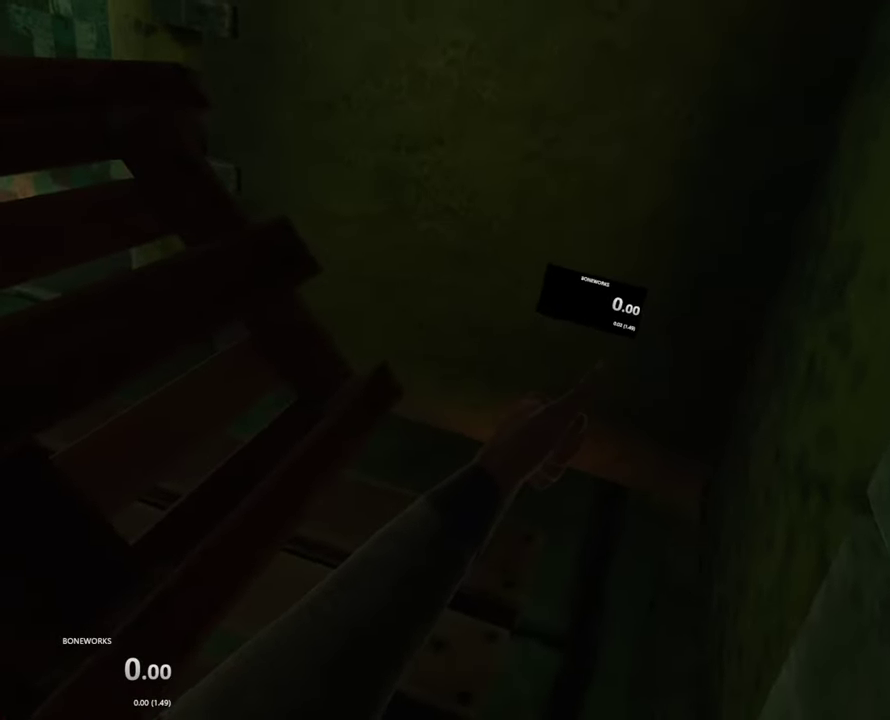
{"buttons": ["L1", "R1"], "left_stick": "center", "right_stick": "center", "events": []}
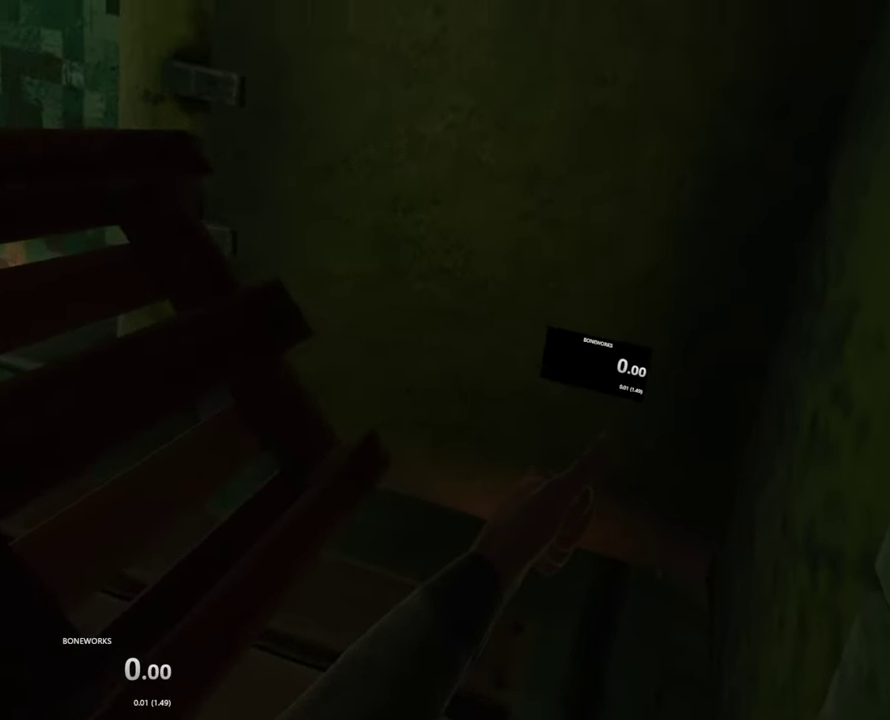
{"buttons": ["L1", "R1"], "left_stick": "center", "right_stick": "center", "events": []}
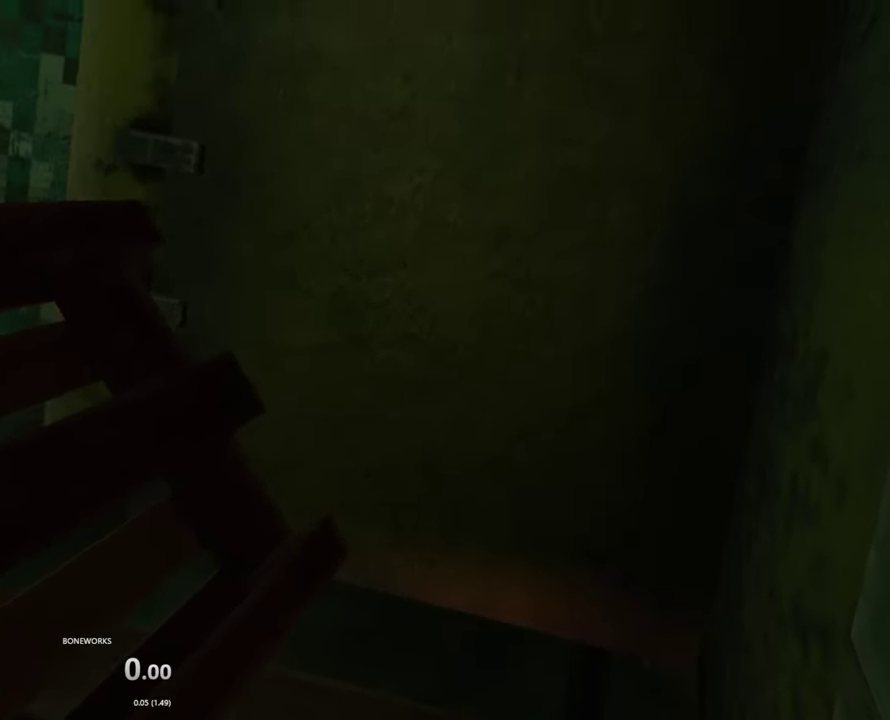
{"buttons": ["L1", "R1"], "left_stick": "center", "right_stick": "center", "events": []}